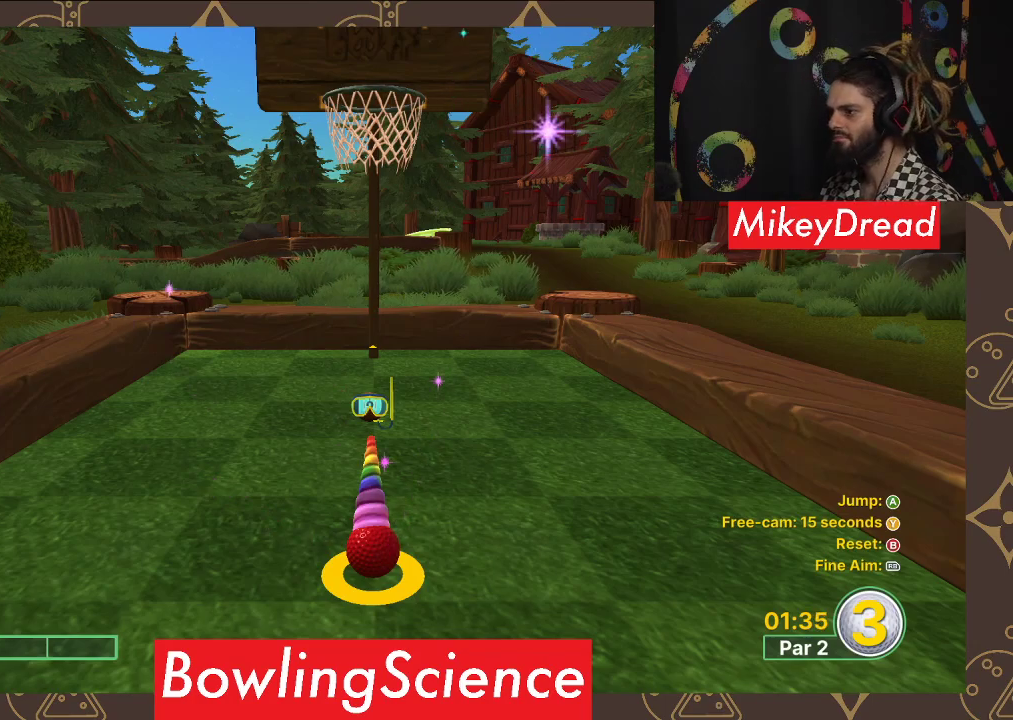
Gameplay with a controller (Xbox layout); each line is a JSON object with the inputs held at the frame after it. "events" lists button and stick changes between this image and that frame as [ms after this image, input, new state], when the widget could be followed in between.
{"buttons": [], "left_stick": "center", "right_stick": "center", "events": [[183, "A", "down"], [250, "A", "up"], [417, "A", "down"], [483, "A", "up"]]}
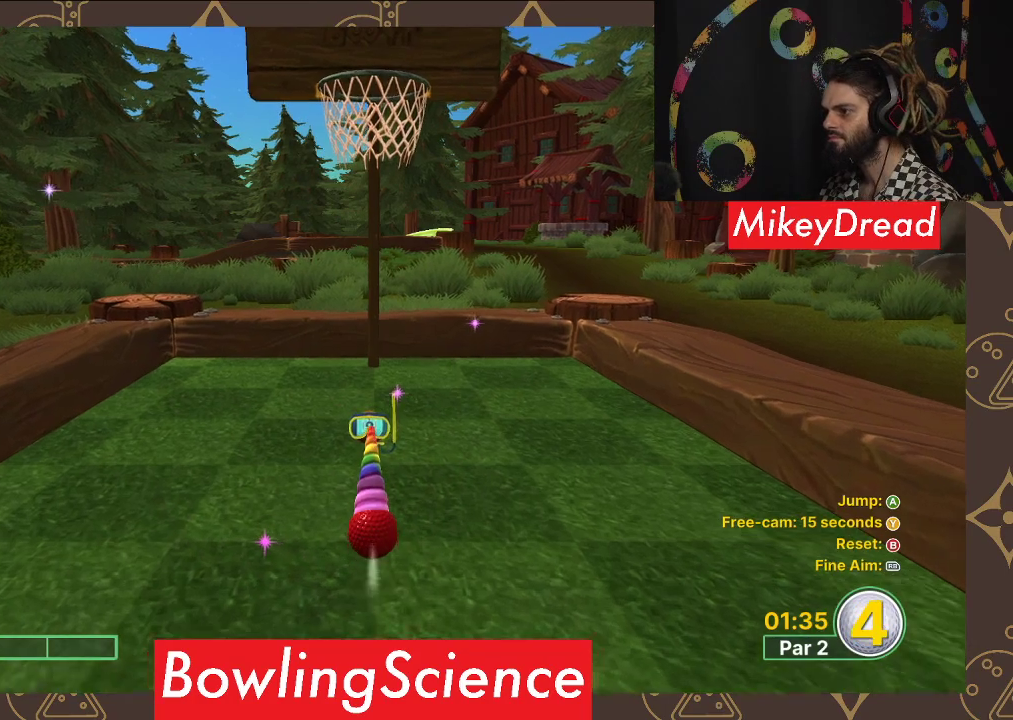
{"buttons": [], "left_stick": "center", "right_stick": "center", "events": []}
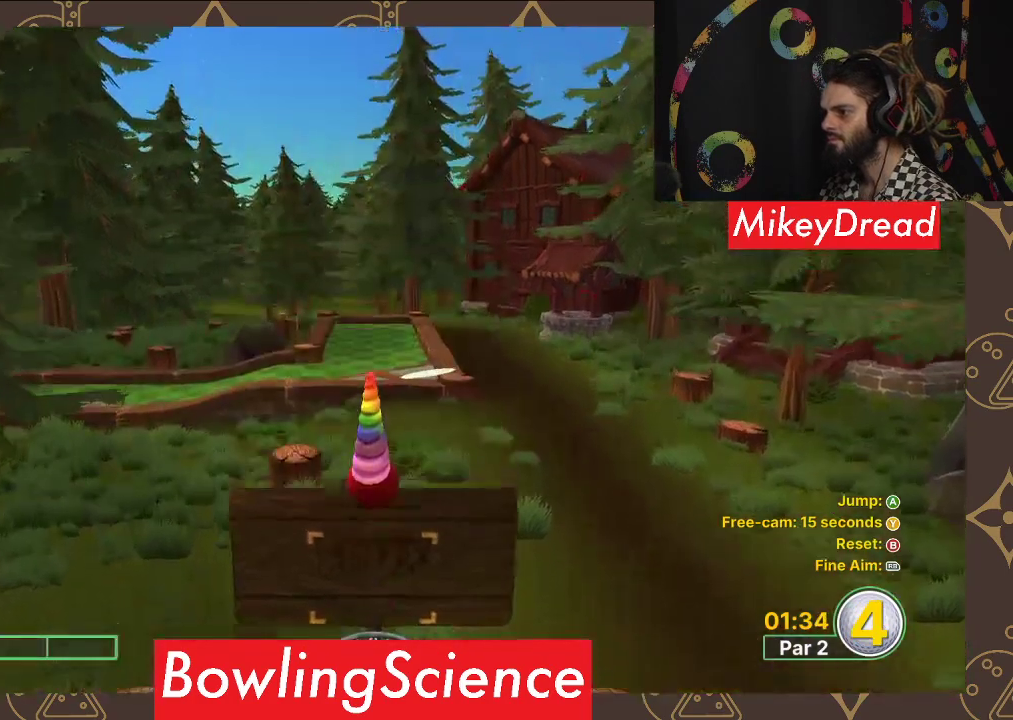
{"buttons": [], "left_stick": "center", "right_stick": "down", "events": [[250, "right_stick", "down"]]}
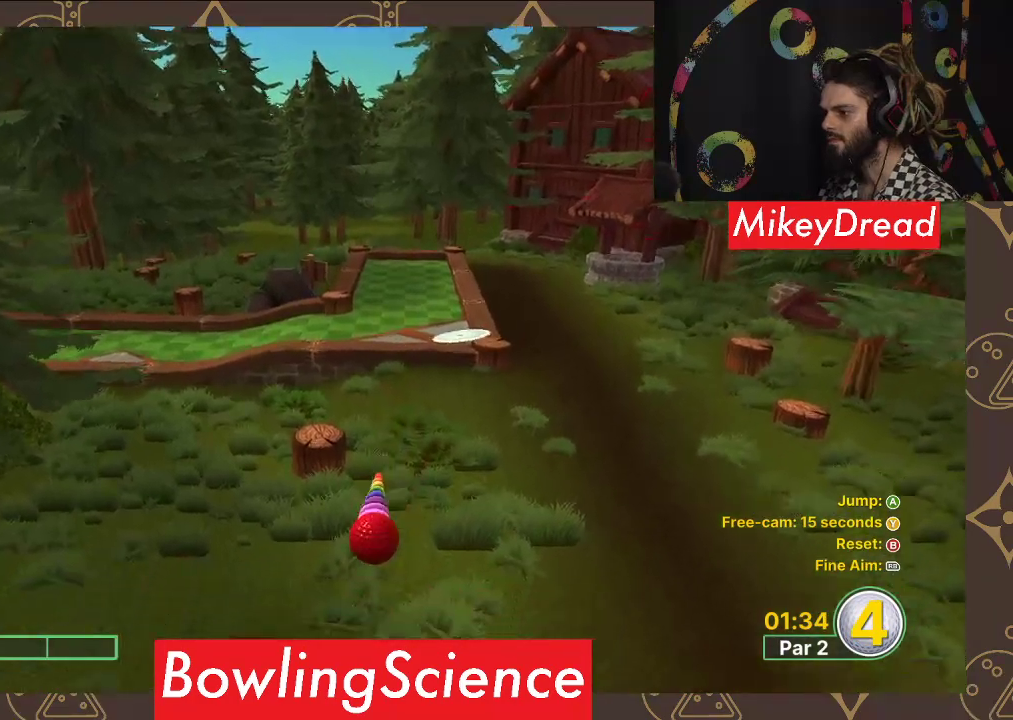
{"buttons": [], "left_stick": "center", "right_stick": "center", "events": [[50, "right_stick", "center"]]}